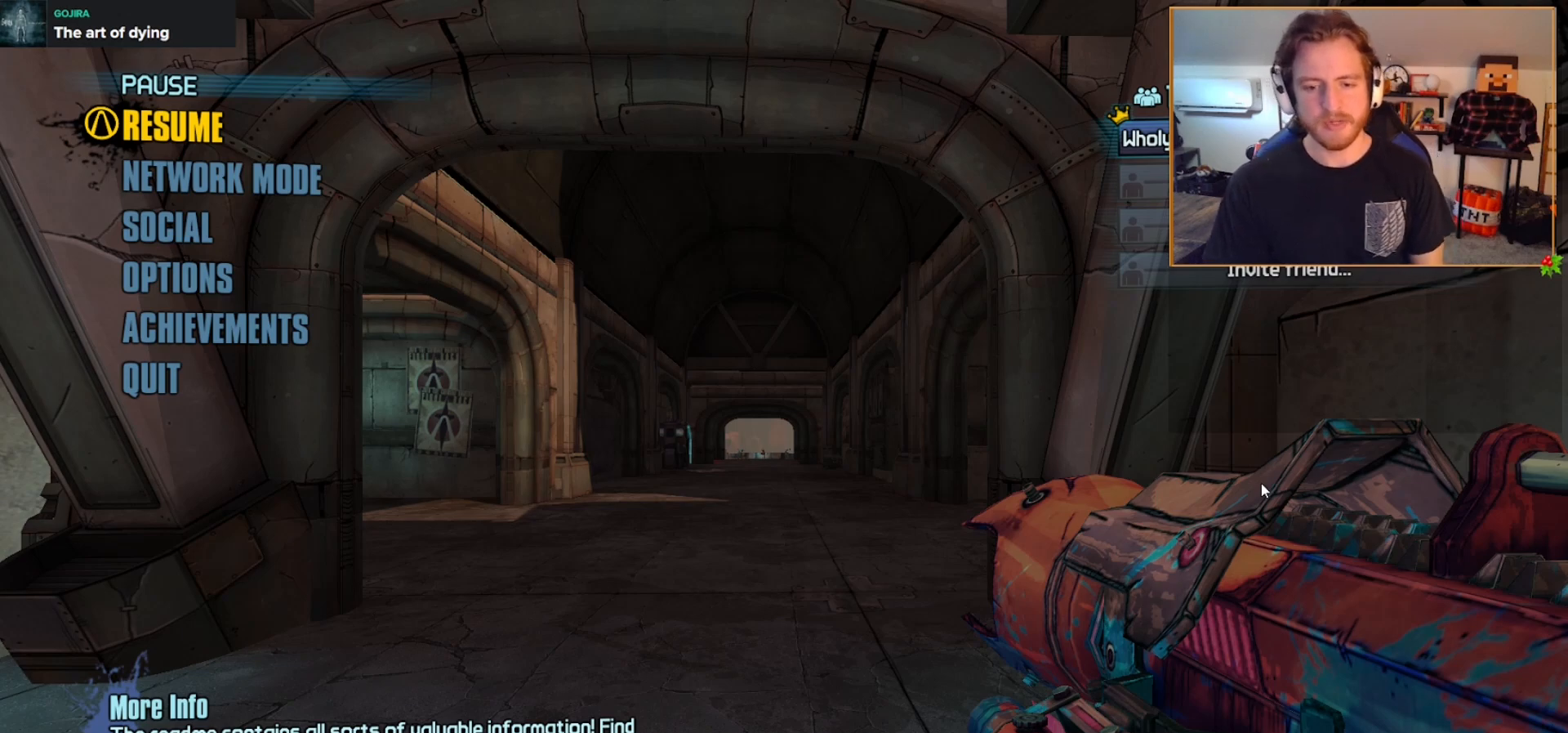
Gameplay with a controller (Xbox layout); each line is a JSON object with the inputs held at the frame after it. "events" lists button and stick changes between this image and that frame as [ms after this image, input, new state], when the widget could be followed in between.
{"buttons": [], "left_stick": "up", "right_stick": "center", "events": [[83, "A", "down"], [250, "A", "up"], [317, "left_stick", "up"]]}
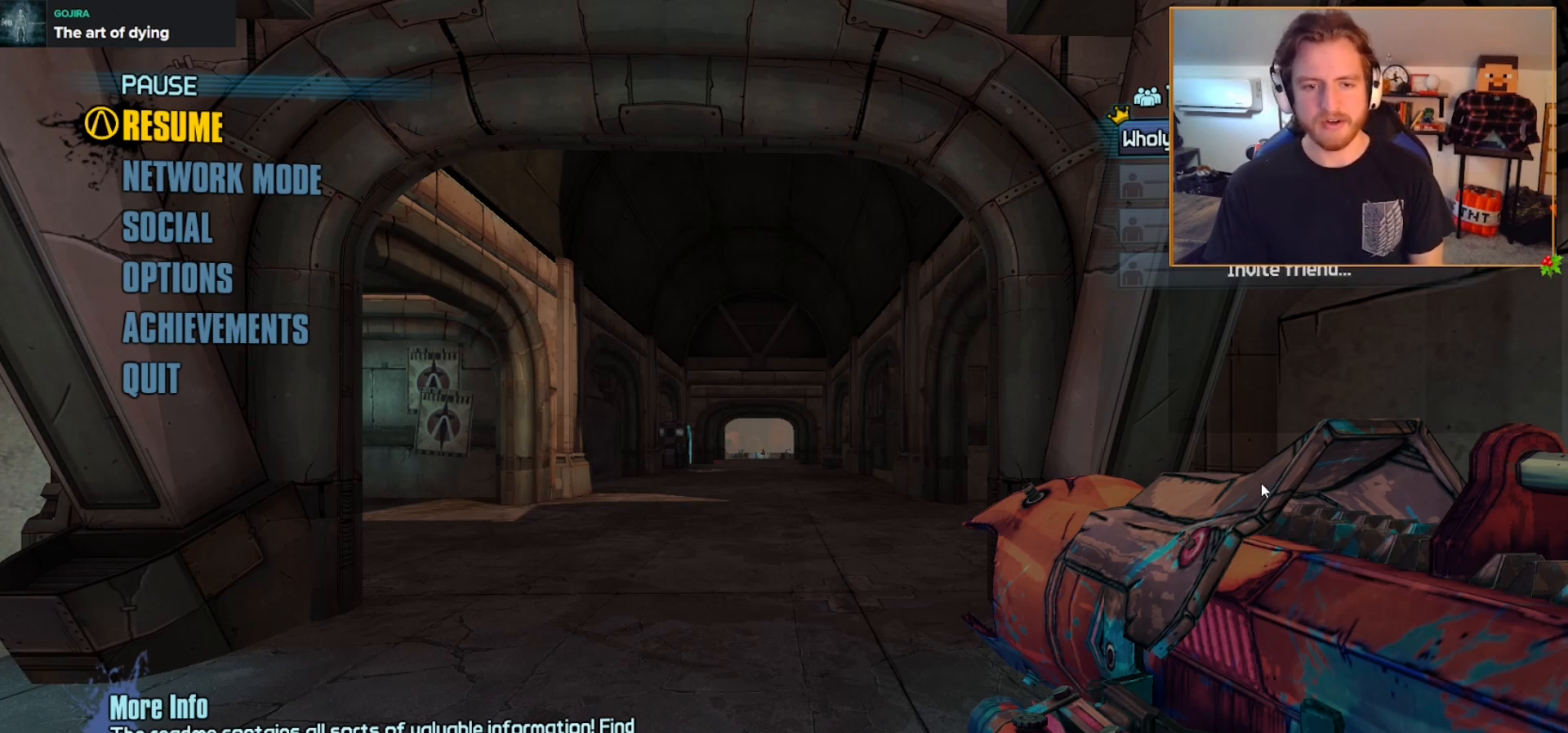
{"buttons": [], "left_stick": "up", "right_stick": "center", "events": [[17, "left_stick", "center"], [117, "A", "down"], [250, "A", "up"], [350, "left_stick", "up"]]}
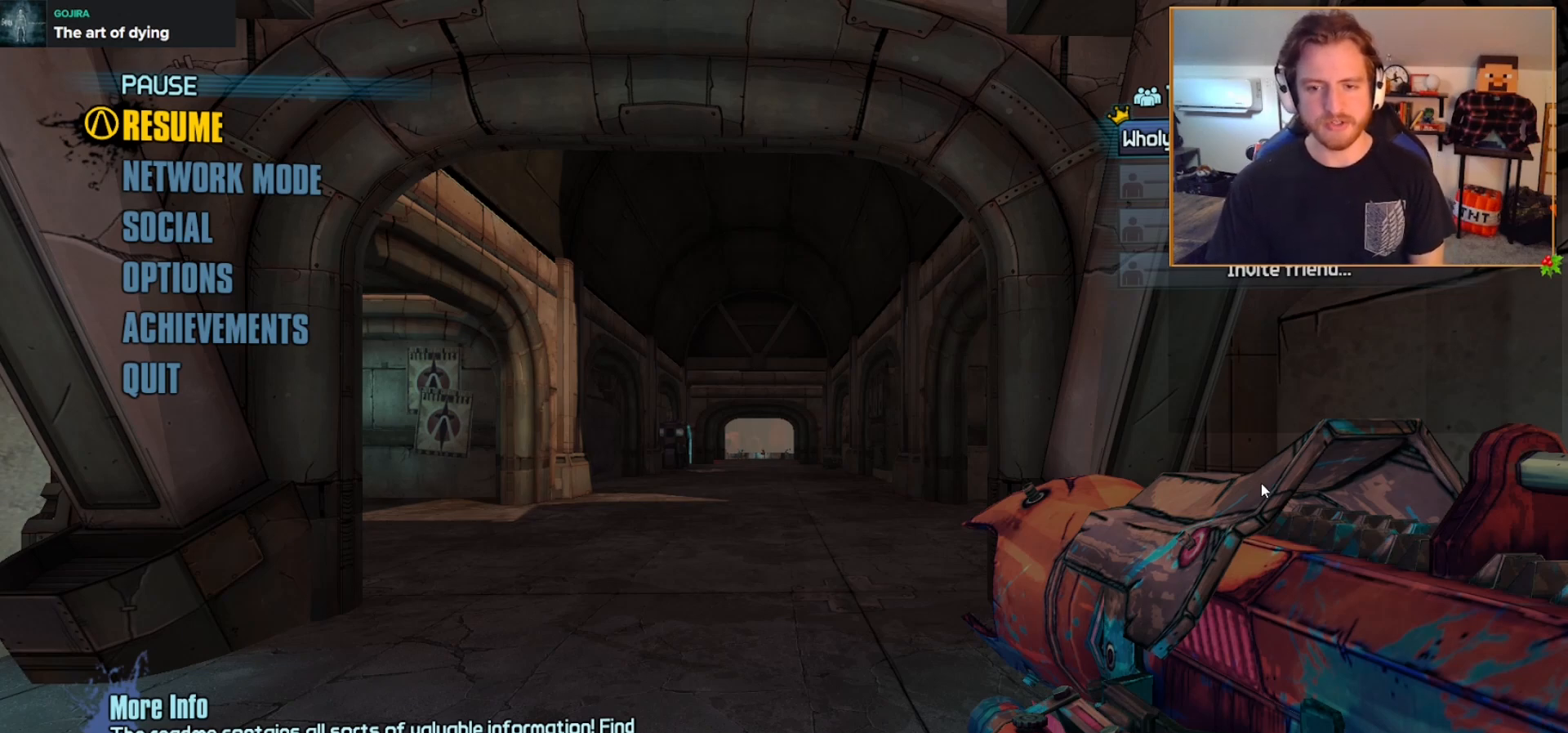
{"buttons": [], "left_stick": "center", "right_stick": "center", "events": [[67, "L3", "down"], [67, "left_stick", "up-left"], [217, "L3", "up"], [267, "left_stick", "center"]]}
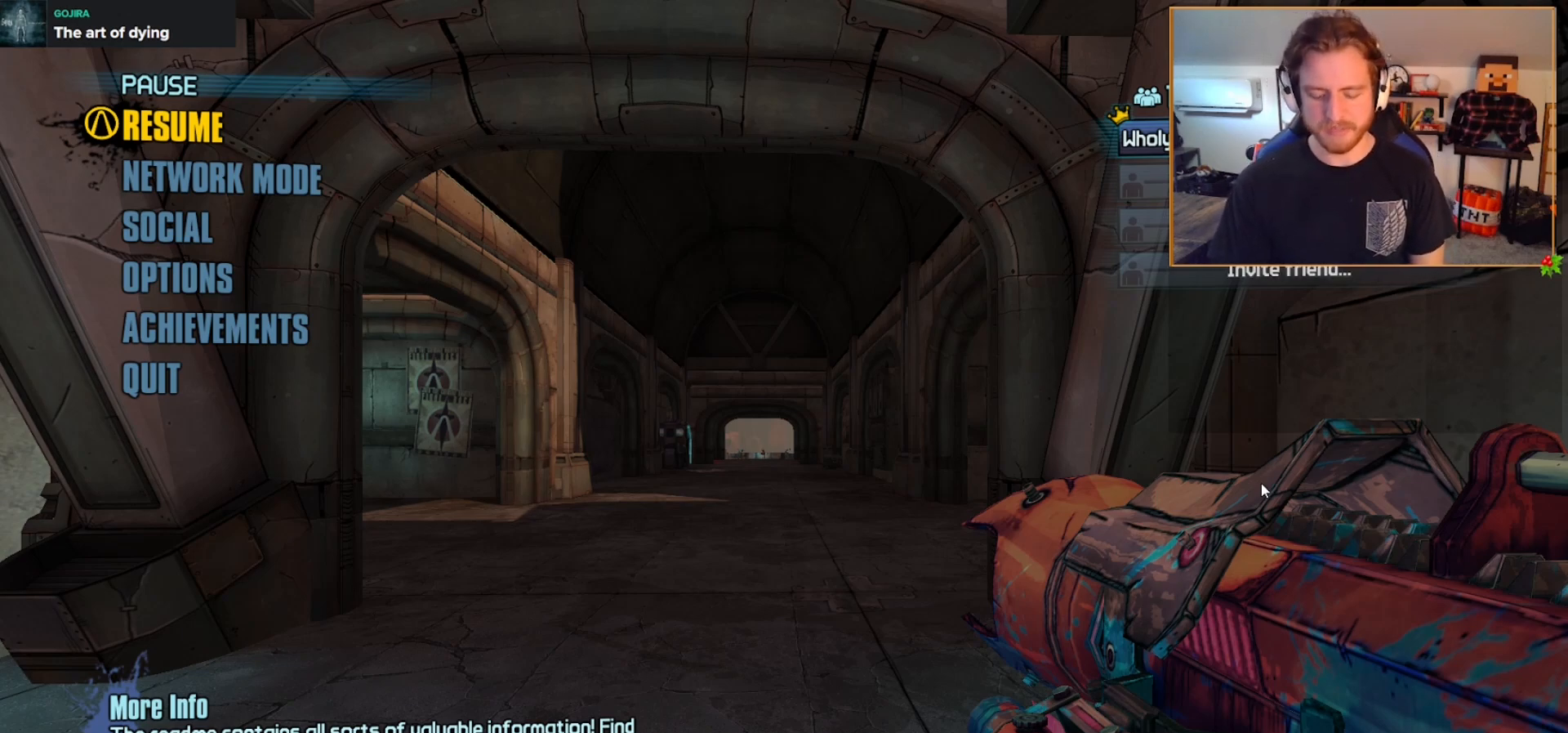
{"buttons": [], "left_stick": "center", "right_stick": "center", "events": []}
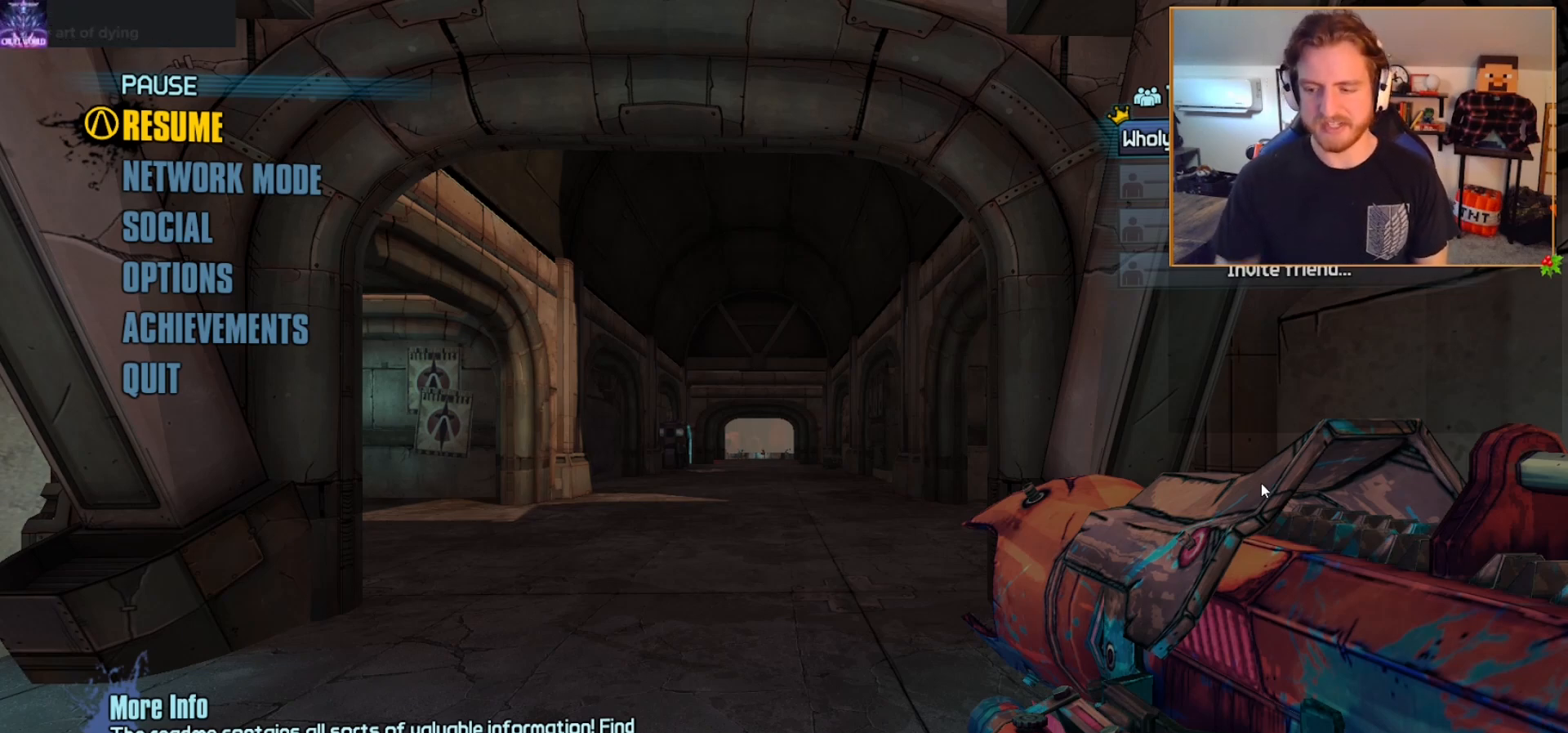
{"buttons": [], "left_stick": "center", "right_stick": "center", "events": []}
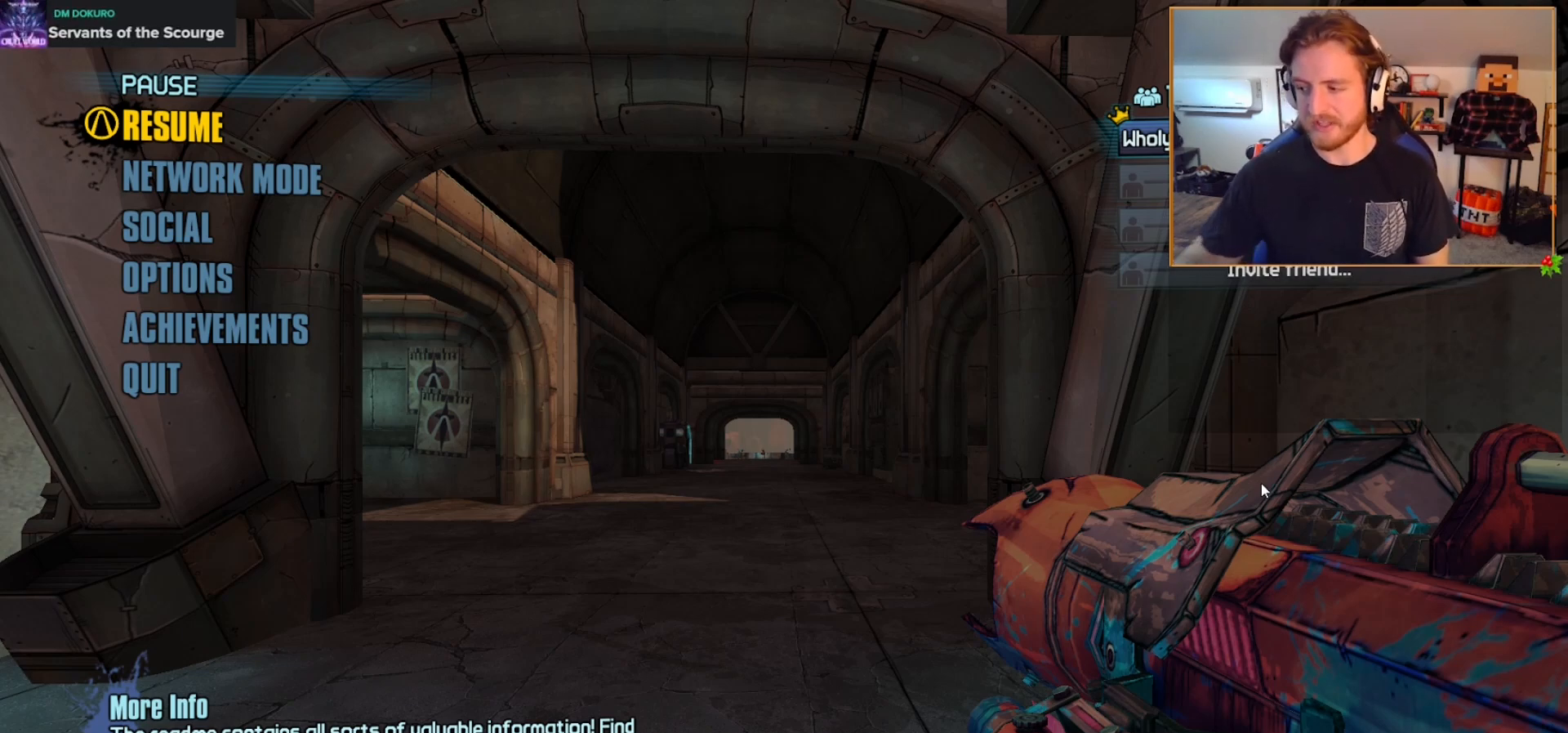
{"buttons": [], "left_stick": "center", "right_stick": "center", "events": []}
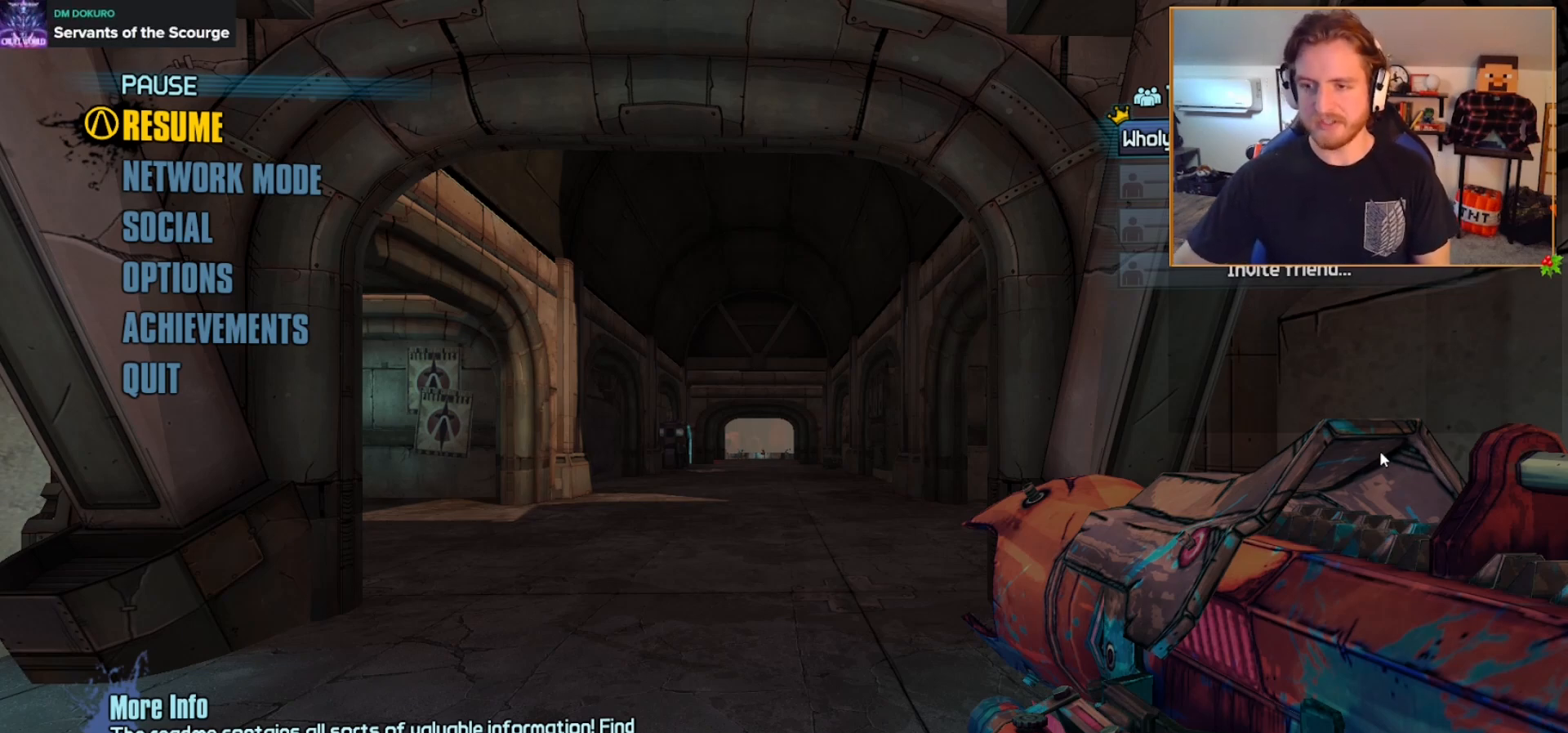
{"buttons": [], "left_stick": "center", "right_stick": "center", "events": [[400, "left_stick", "up-right"], [500, "left_stick", "center"]]}
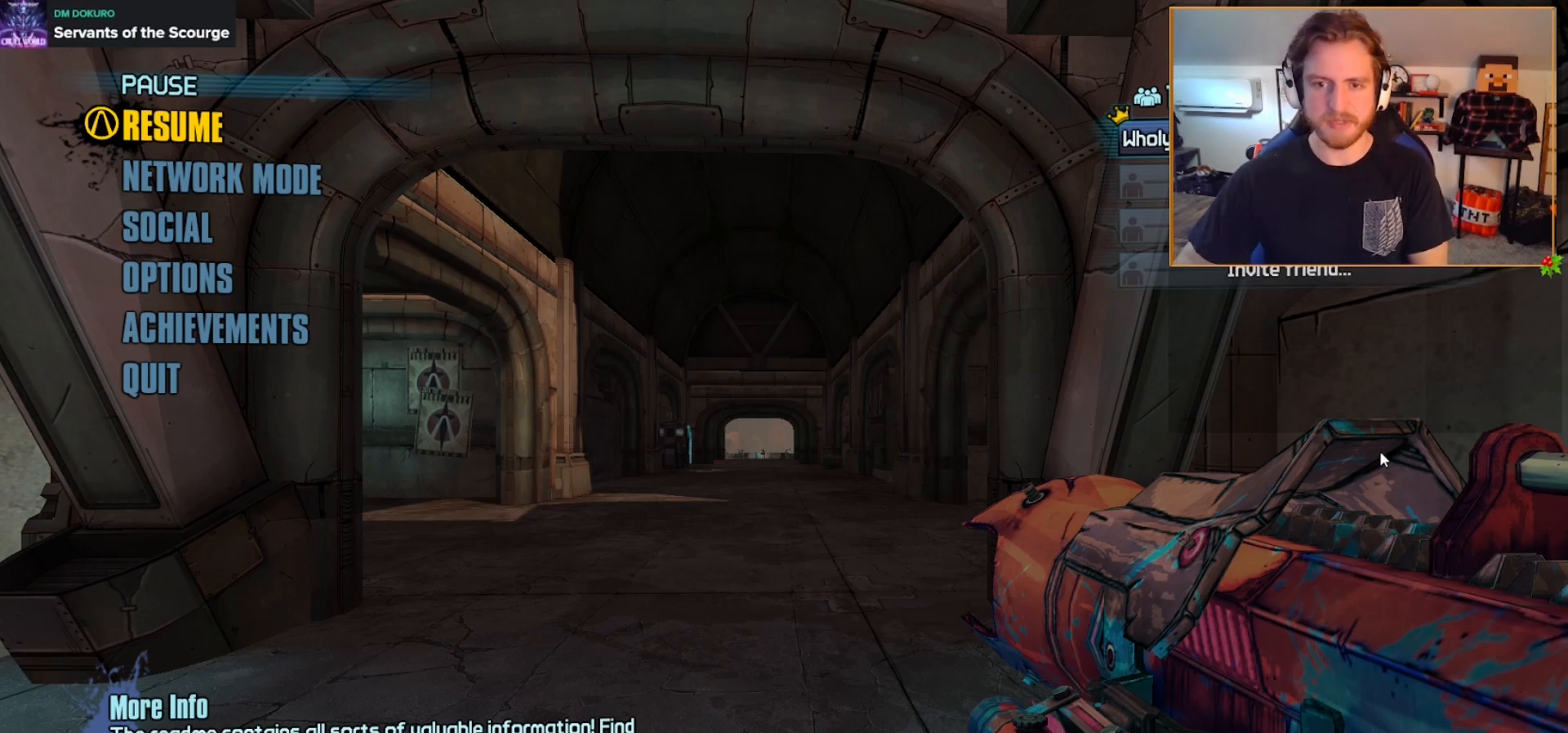
{"buttons": [], "left_stick": "center", "right_stick": "center", "events": [[17, "left_stick", "down"], [167, "left_stick", "center"], [333, "DPAD_DOWN", "down"], [483, "DPAD_DOWN", "up"]]}
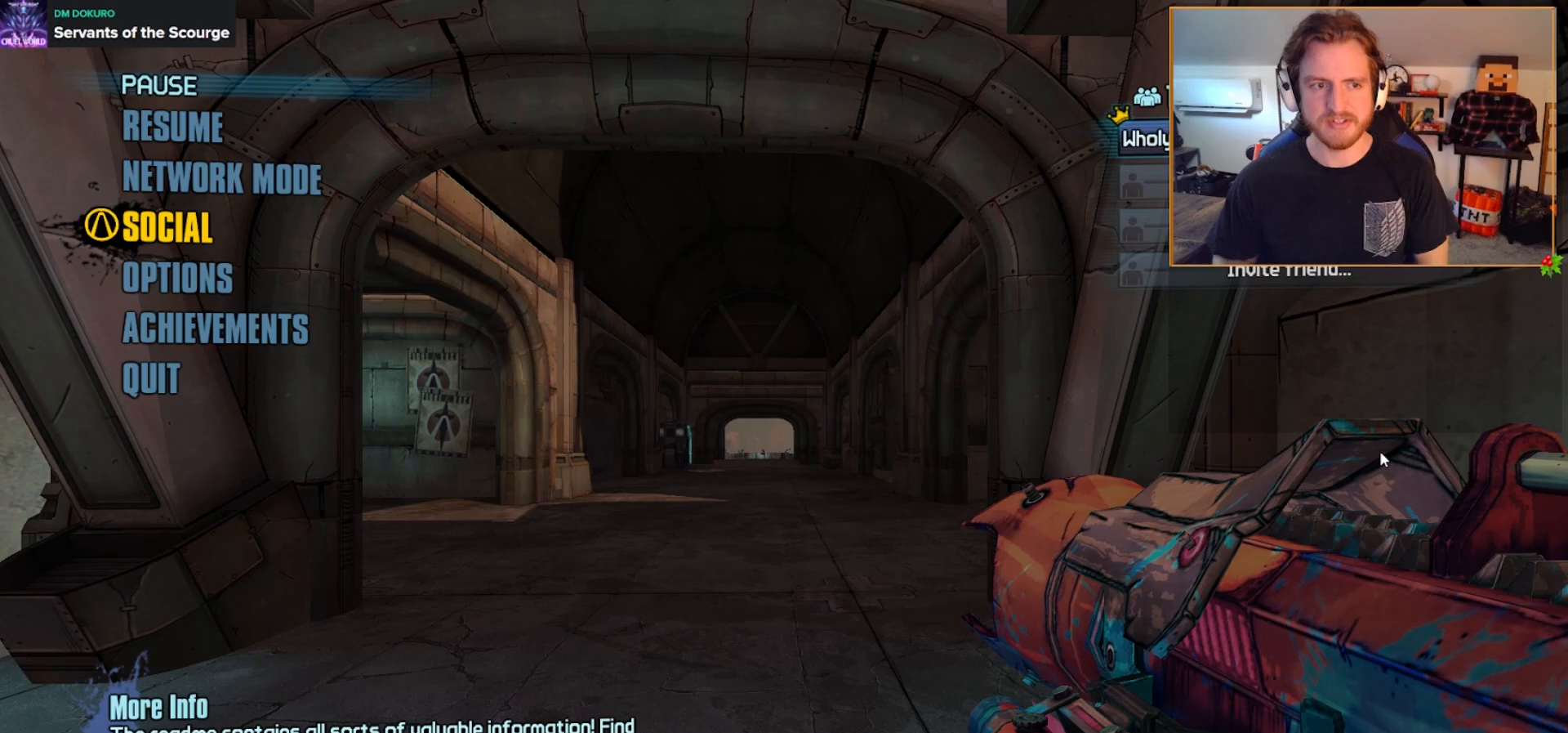
{"buttons": ["A"], "left_stick": "center", "right_stick": "center", "events": [[100, "DPAD_UP", "down"], [183, "DPAD_UP", "up"], [250, "DPAD_UP", "down"], [367, "DPAD_UP", "up"], [450, "A", "down"]]}
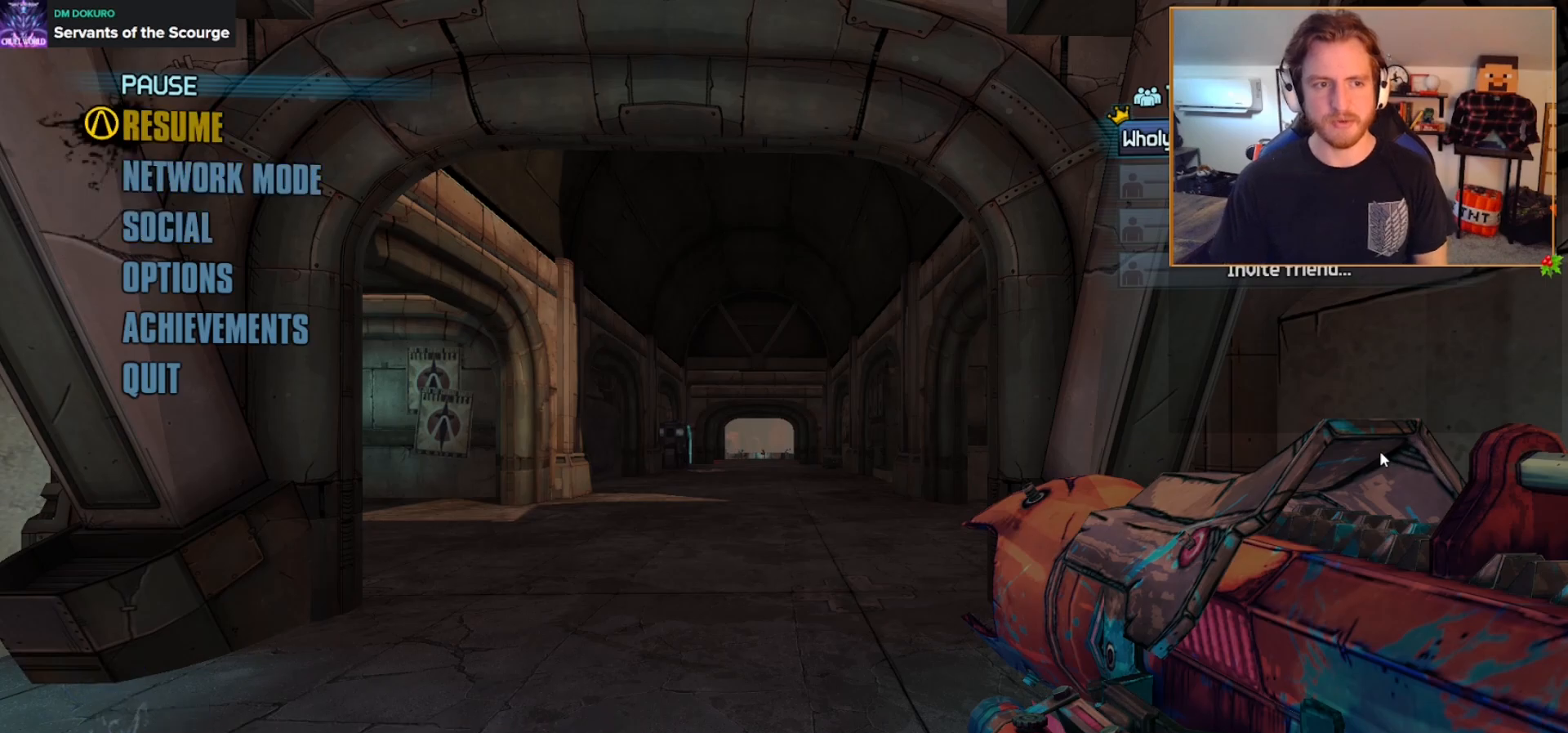
{"buttons": [], "left_stick": "up", "right_stick": "center", "events": [[33, "A", "up"], [183, "left_stick", "up"], [250, "right_stick", "down-left"], [350, "L3", "down"], [417, "right_stick", "center"], [467, "L3", "up"]]}
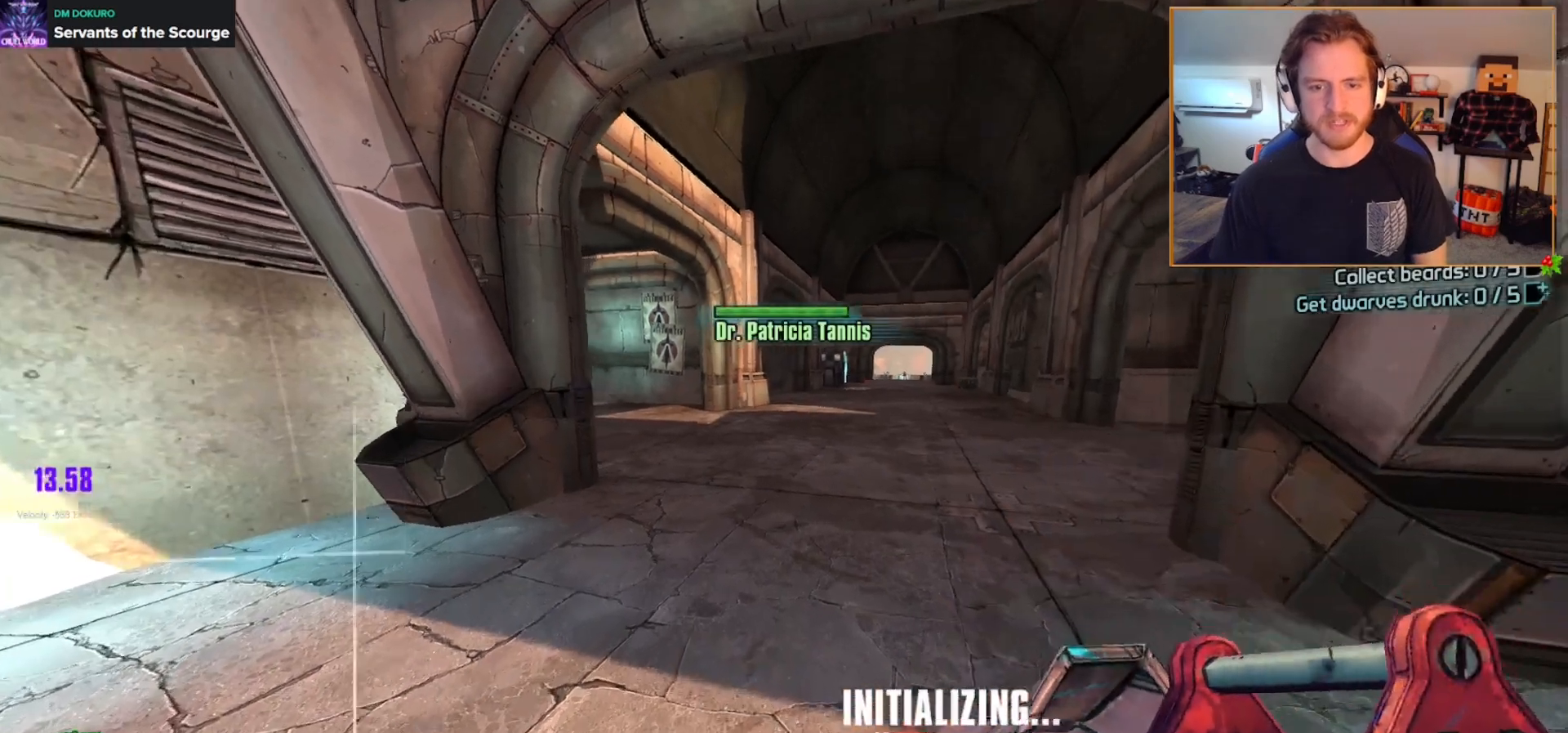
{"buttons": [], "left_stick": "up", "right_stick": "center", "events": [[100, "right_stick", "right"], [217, "left_stick", "up-left"], [217, "right_stick", "center"], [367, "left_stick", "up"]]}
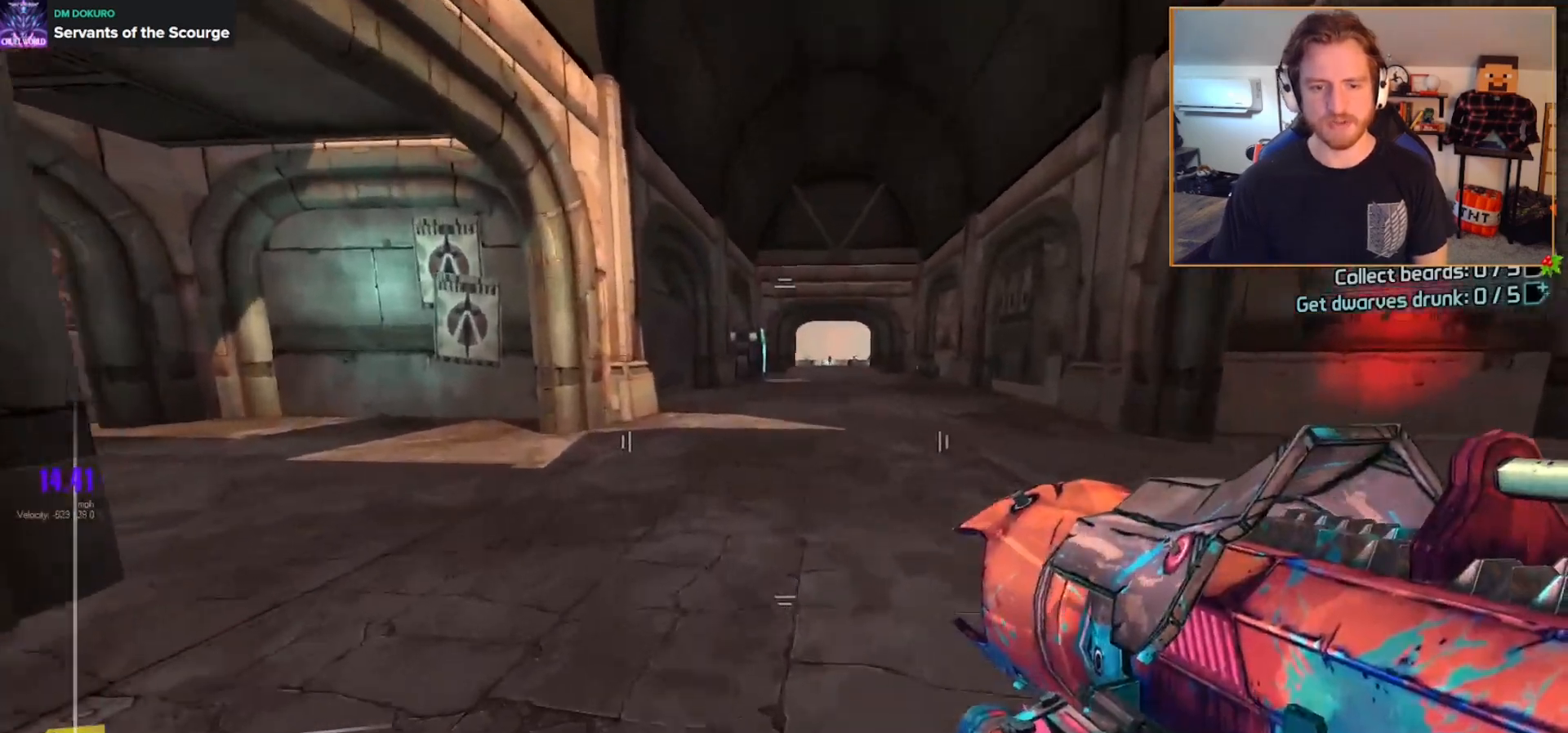
{"buttons": [], "left_stick": "center", "right_stick": "center", "events": [[83, "left_stick", "center"], [267, "right_stick", "right"], [300, "SELECT", "down"], [333, "SELECT", "up"], [333, "right_stick", "center"]]}
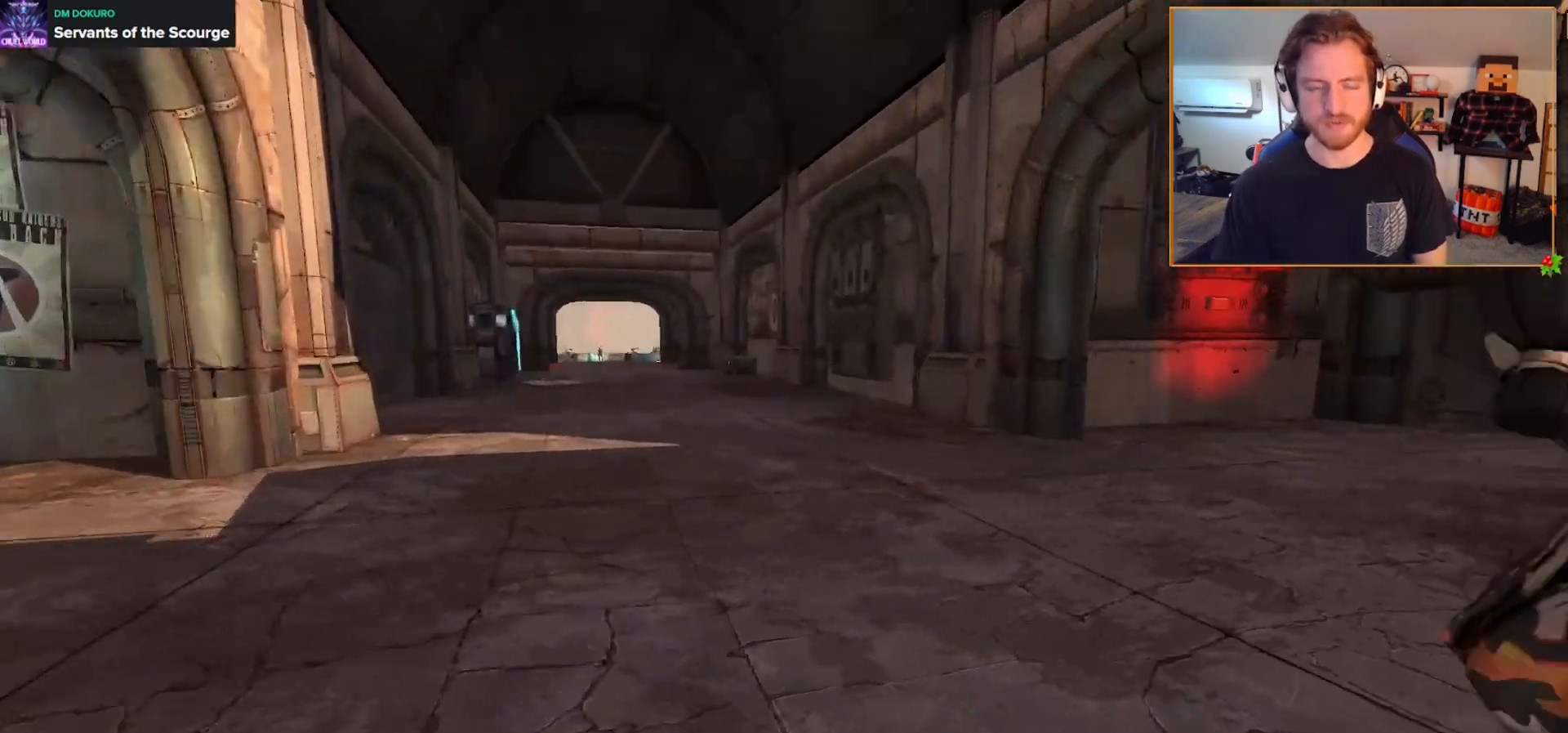
{"buttons": [], "left_stick": "center", "right_stick": "center", "events": []}
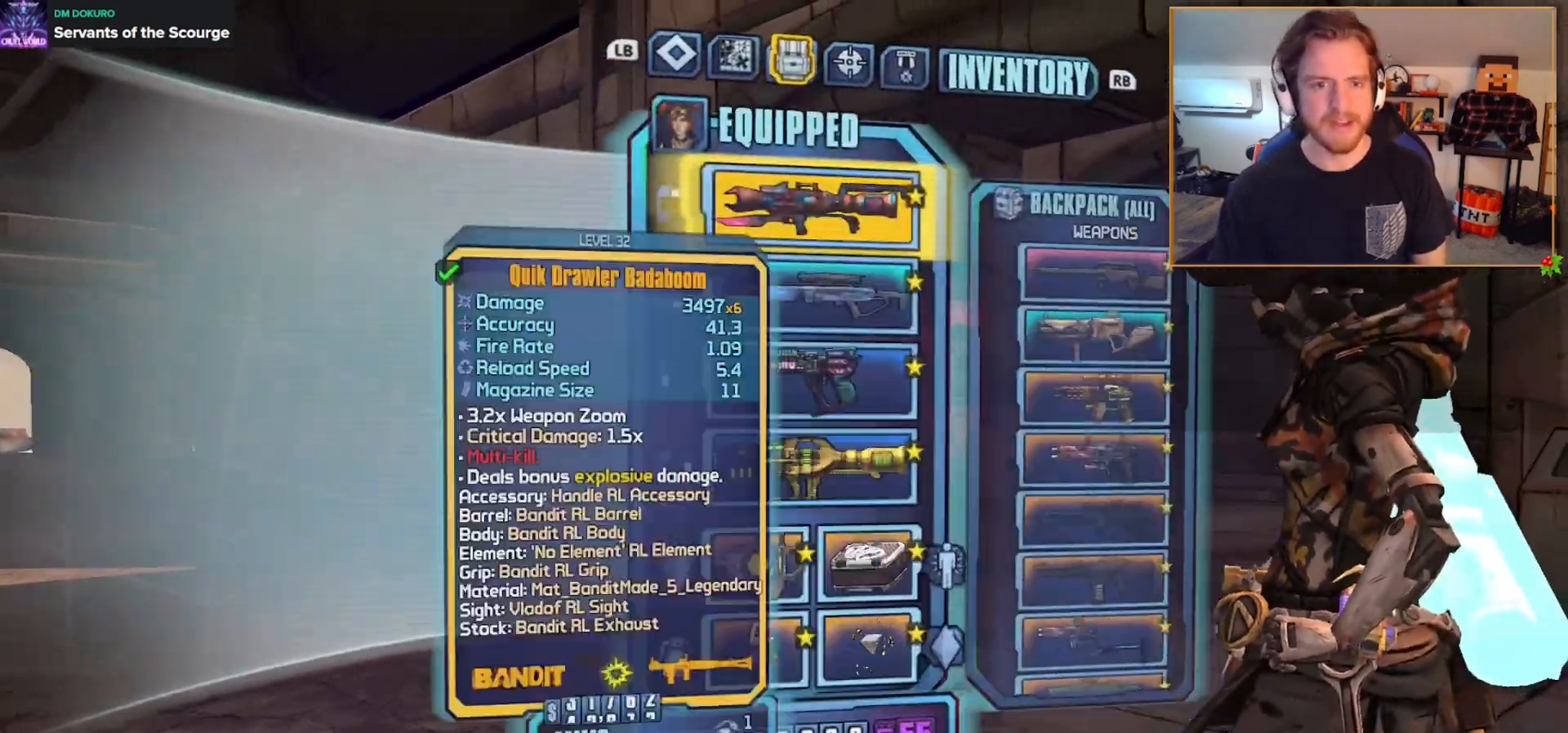
{"buttons": [], "left_stick": "center", "right_stick": "center", "events": [[300, "DPAD_DOWN", "down"], [433, "DPAD_DOWN", "up"]]}
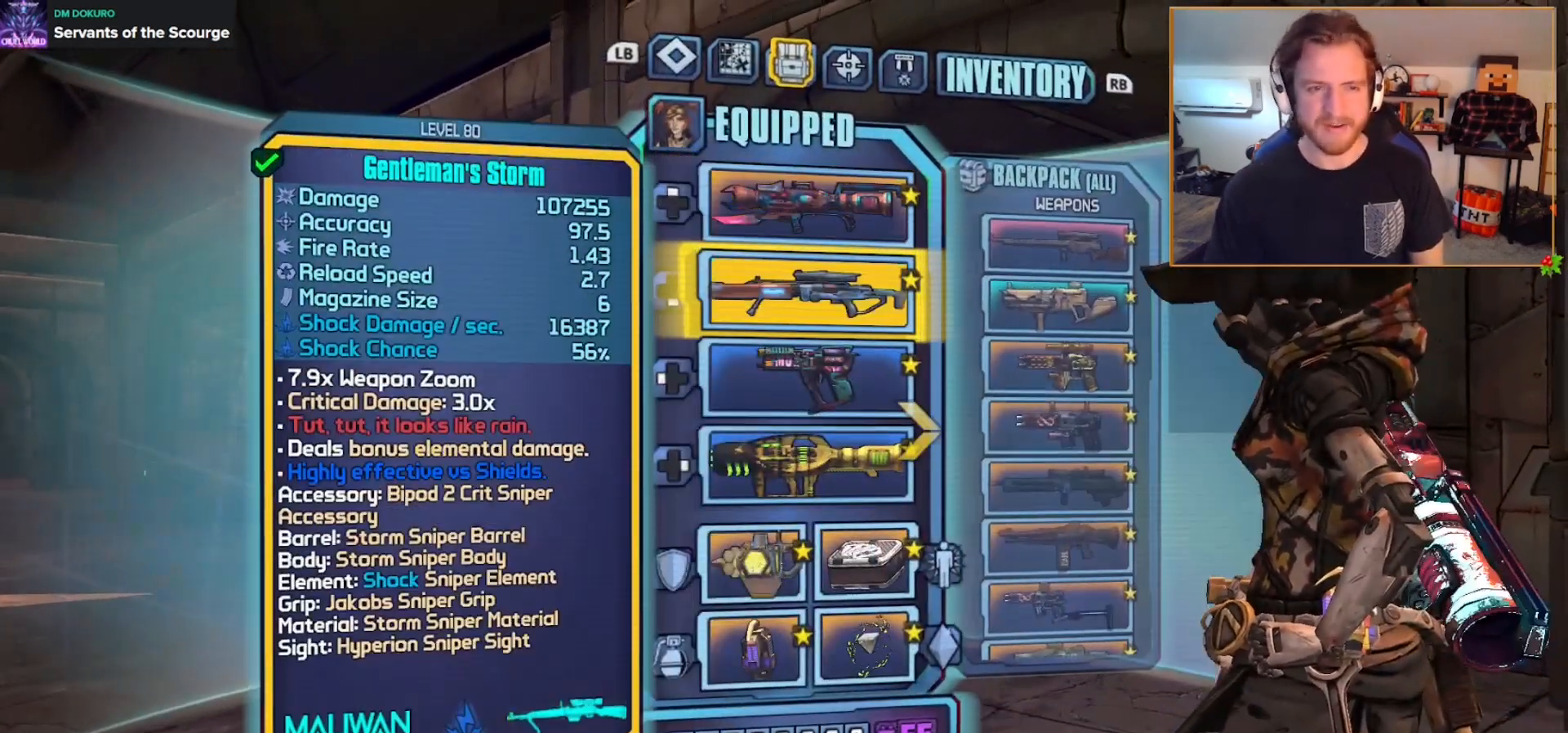
{"buttons": [], "left_stick": "center", "right_stick": "center", "events": []}
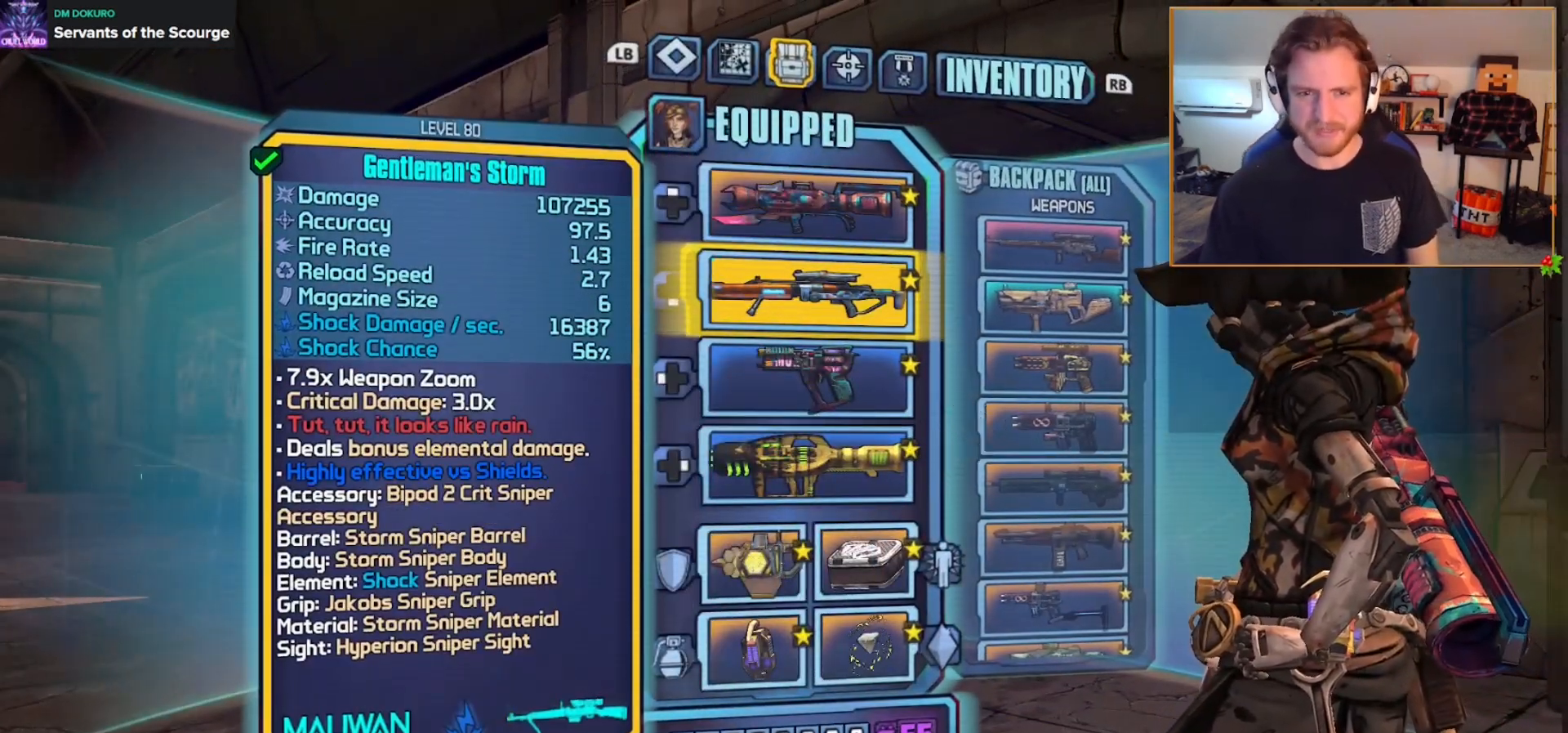
{"buttons": [], "left_stick": "center", "right_stick": "center", "events": [[117, "DPAD_UP", "down"], [217, "DPAD_UP", "up"]]}
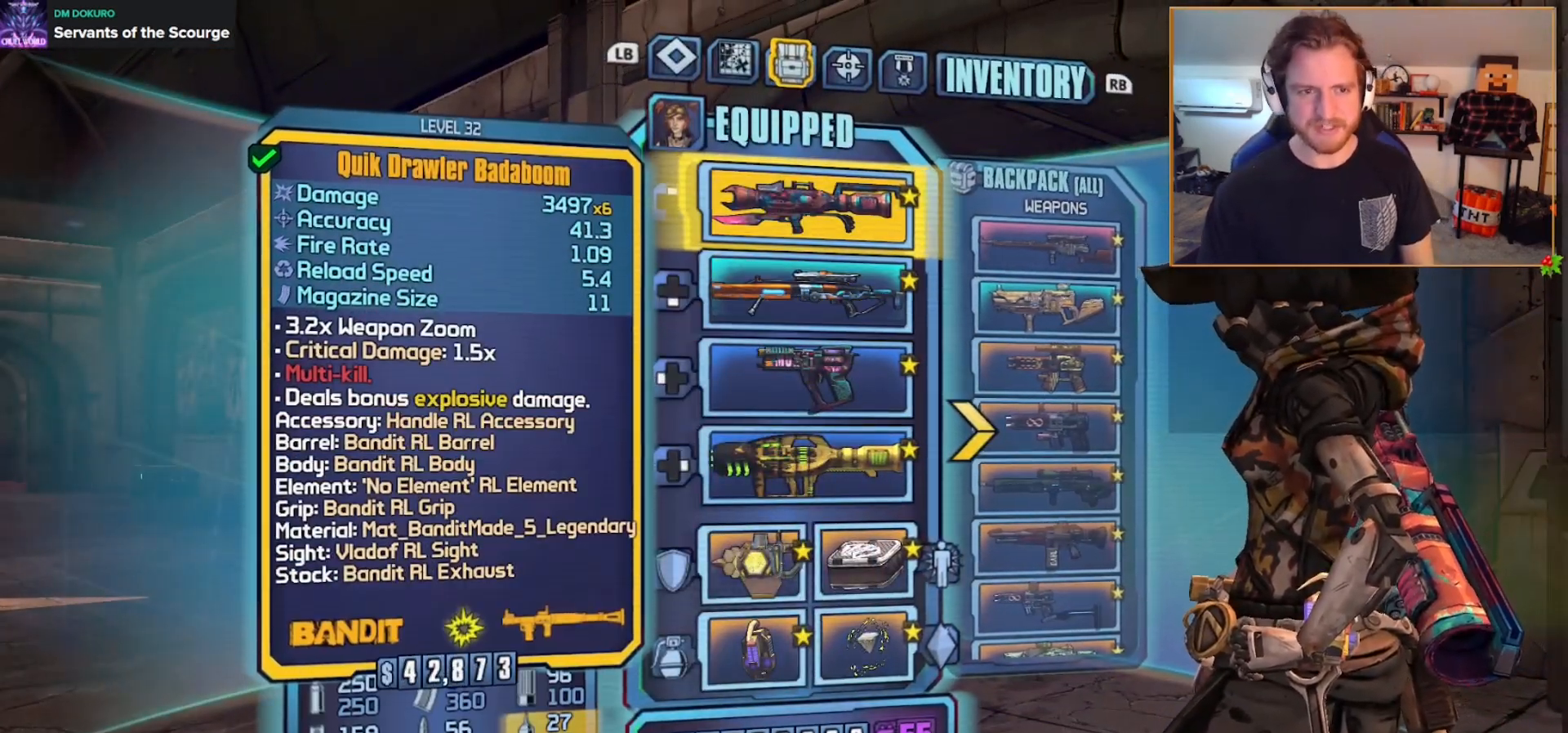
{"buttons": [], "left_stick": "center", "right_stick": "center", "events": [[17, "DPAD_DOWN", "down"], [133, "DPAD_DOWN", "up"], [233, "DPAD_DOWN", "down"], [350, "DPAD_DOWN", "up"]]}
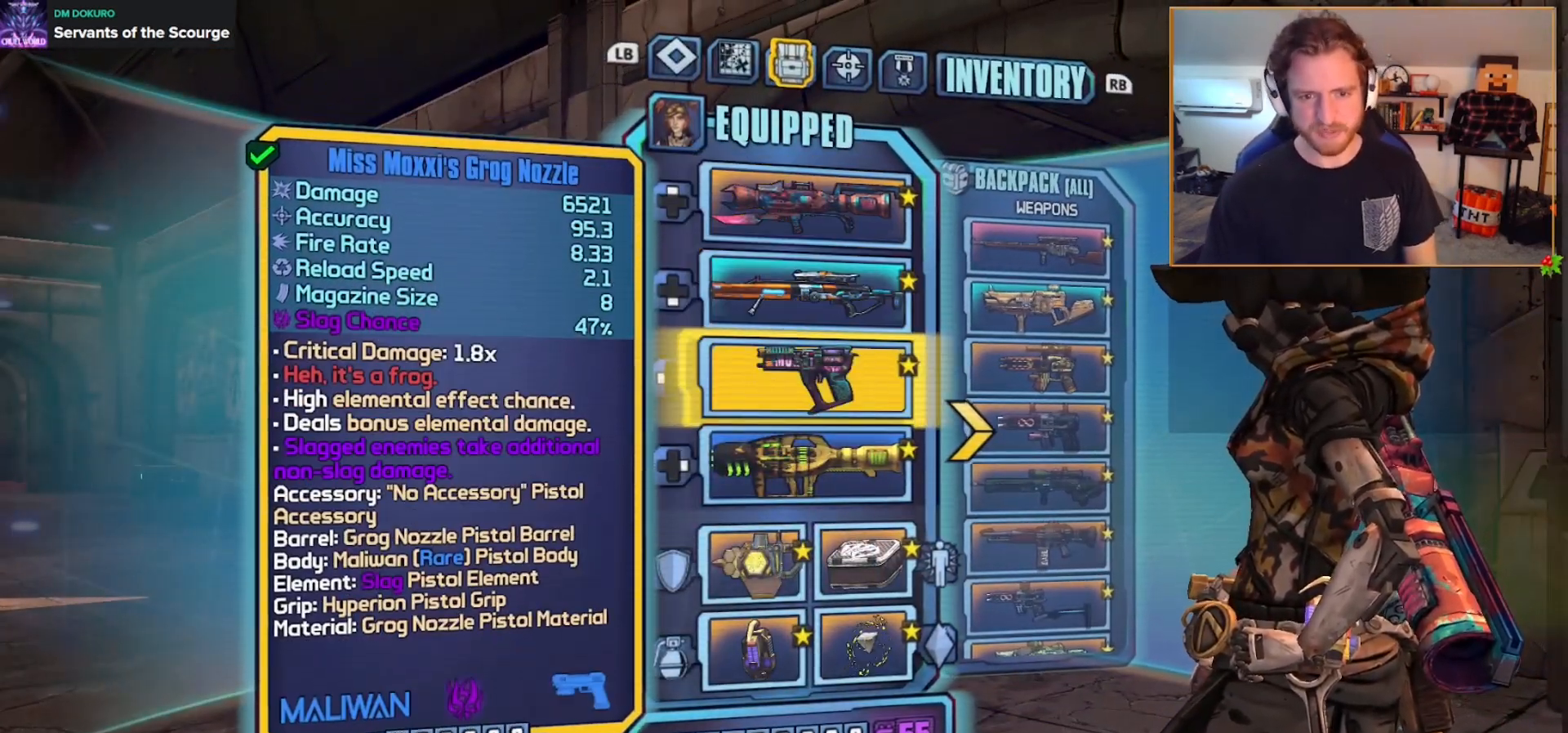
{"buttons": [], "left_stick": "center", "right_stick": "center", "events": [[233, "DPAD_DOWN", "down"], [350, "DPAD_DOWN", "up"]]}
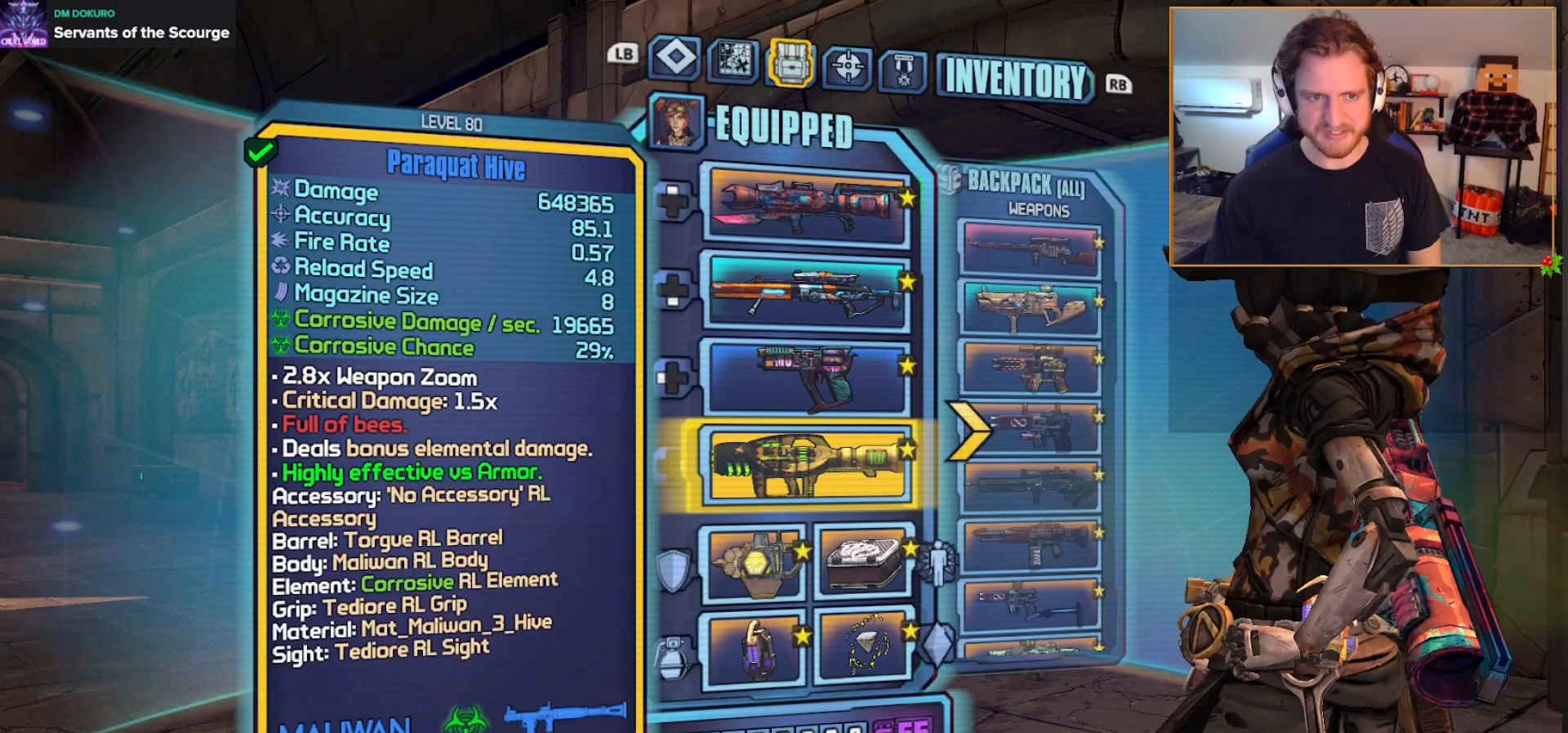
{"buttons": [], "left_stick": "center", "right_stick": "center", "events": [[233, "DPAD_DOWN", "down"], [350, "DPAD_DOWN", "up"]]}